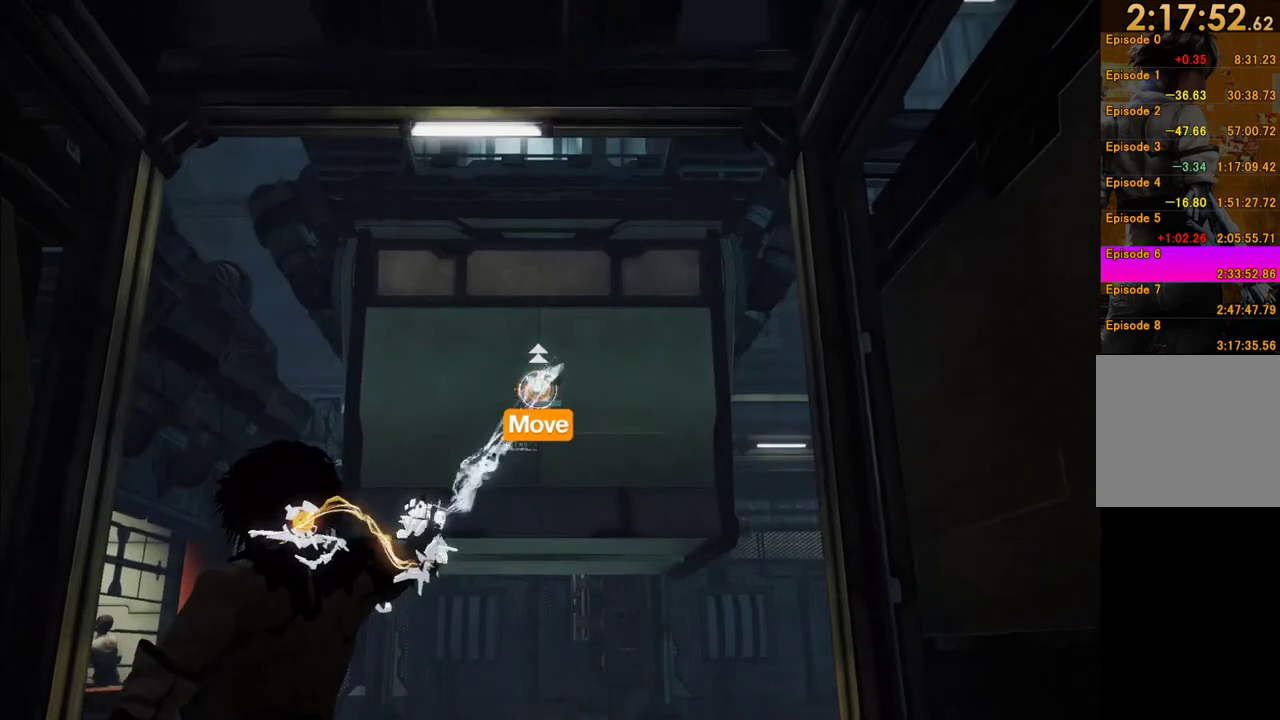
Gameplay with a controller (Xbox layout); each line is a JSON object with the inputs held at the frame after it. "events" lists button and stick changes between this image and that frame as [ms after this image, input, new state], when the widget could be followed in between. This overlay highlights the sticks when they move; stick clicks (L3 R3) are not distinguishable. Not read: L3 R3.
{"buttons": ["L1", "R1"], "left_stick": "center", "right_stick": "down", "events": []}
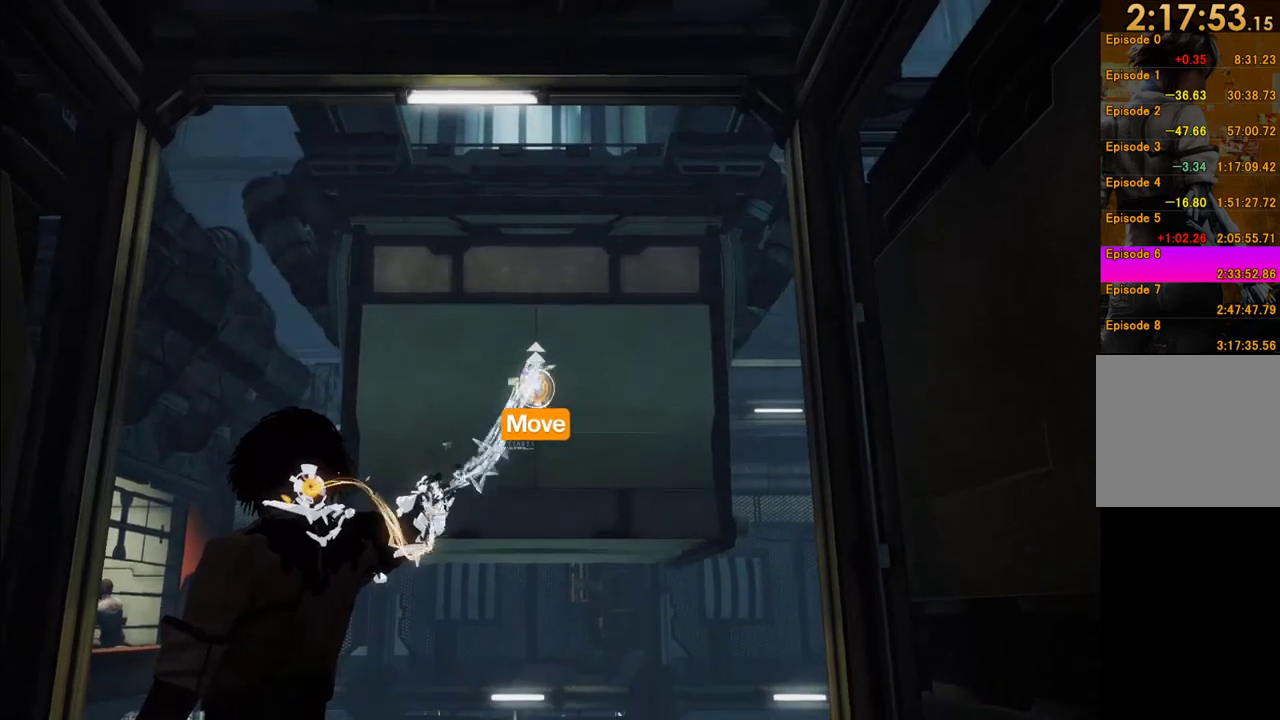
{"buttons": ["L1", "R1"], "left_stick": "center", "right_stick": "down", "events": []}
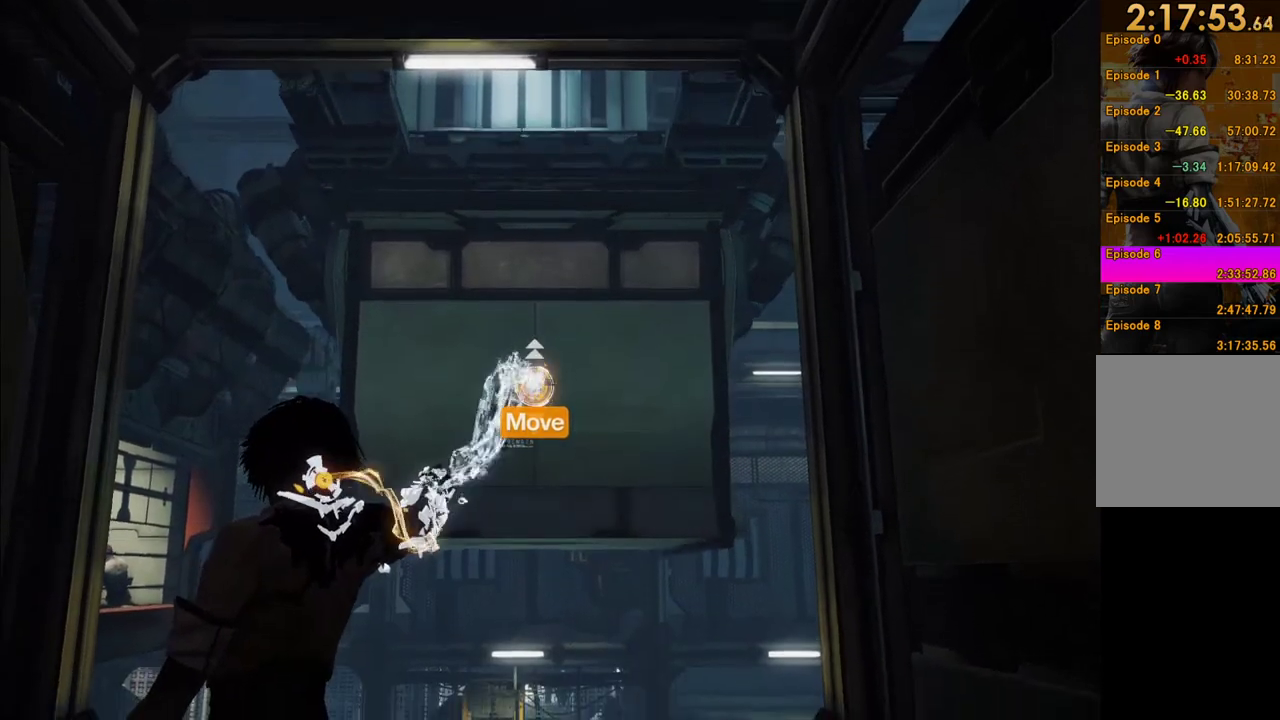
{"buttons": ["L1", "R1"], "left_stick": "center", "right_stick": "down", "events": []}
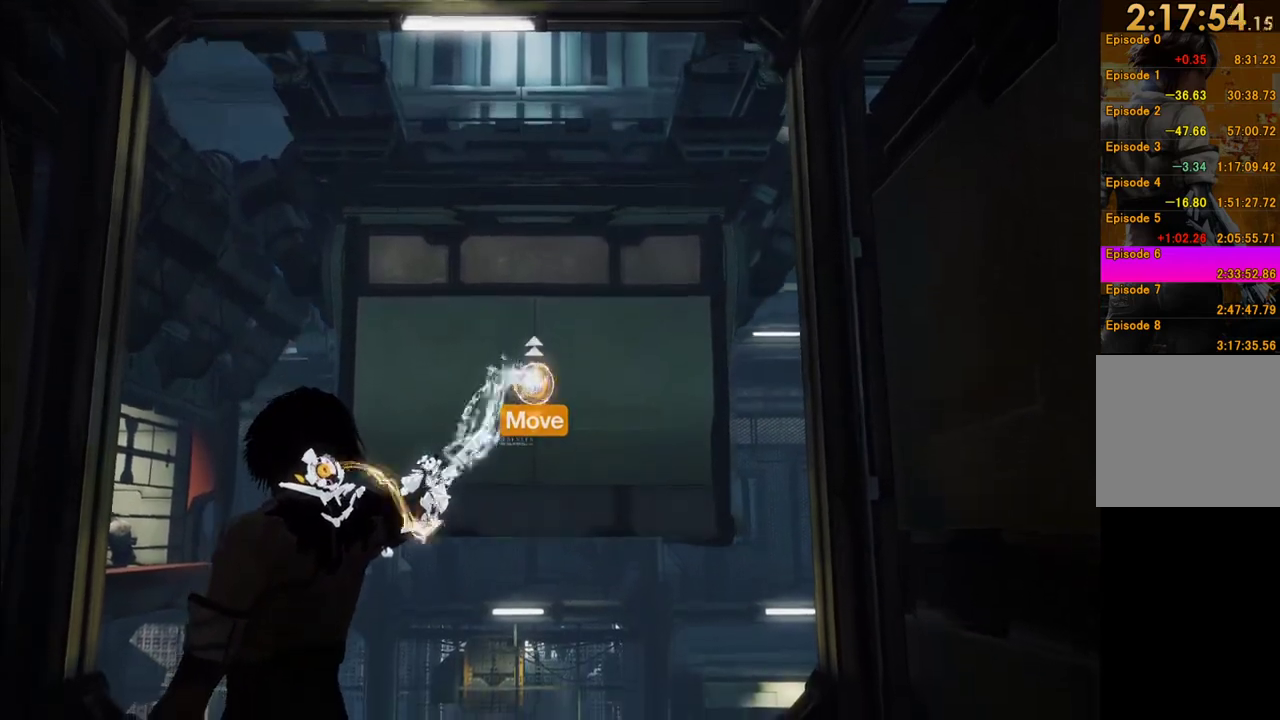
{"buttons": [], "left_stick": "up", "right_stick": "down", "events": [[417, "R1", "up"], [467, "left_stick", "up"], [483, "L1", "up"]]}
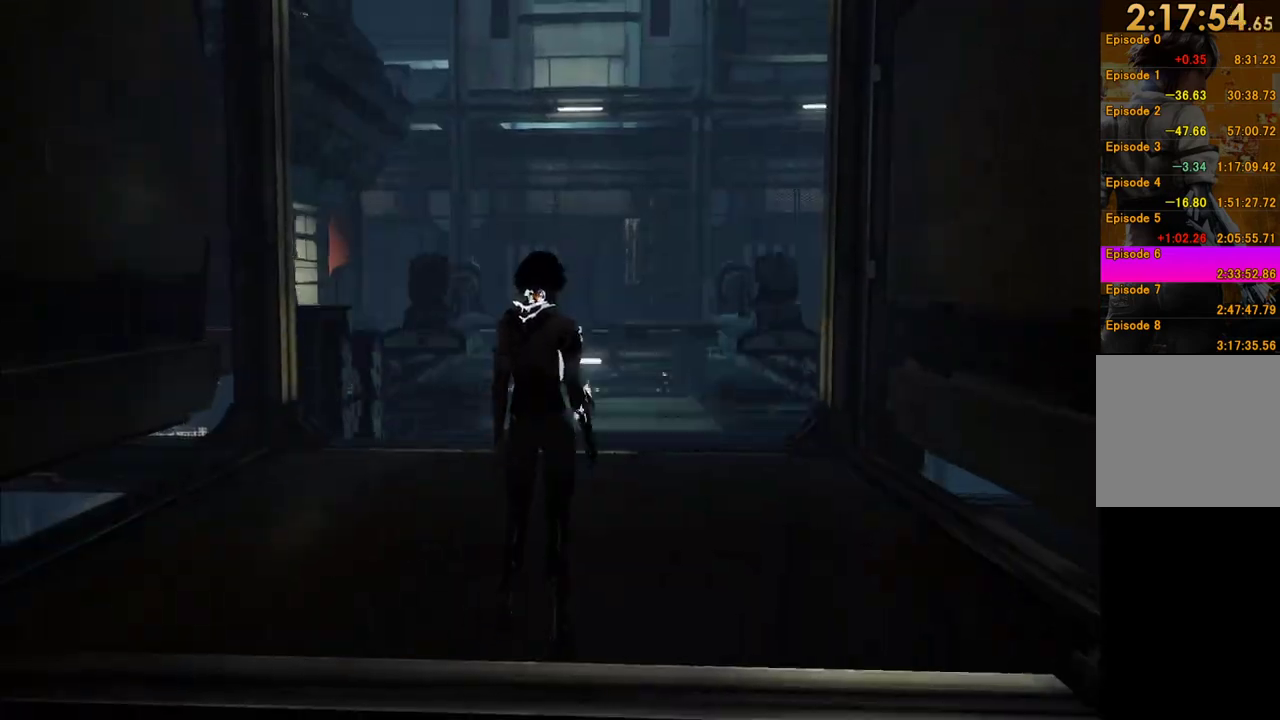
{"buttons": [], "left_stick": "center", "right_stick": "center", "events": [[67, "right_stick", "center"], [217, "right_stick", "down"], [400, "right_stick", "center"], [450, "left_stick", "center"]]}
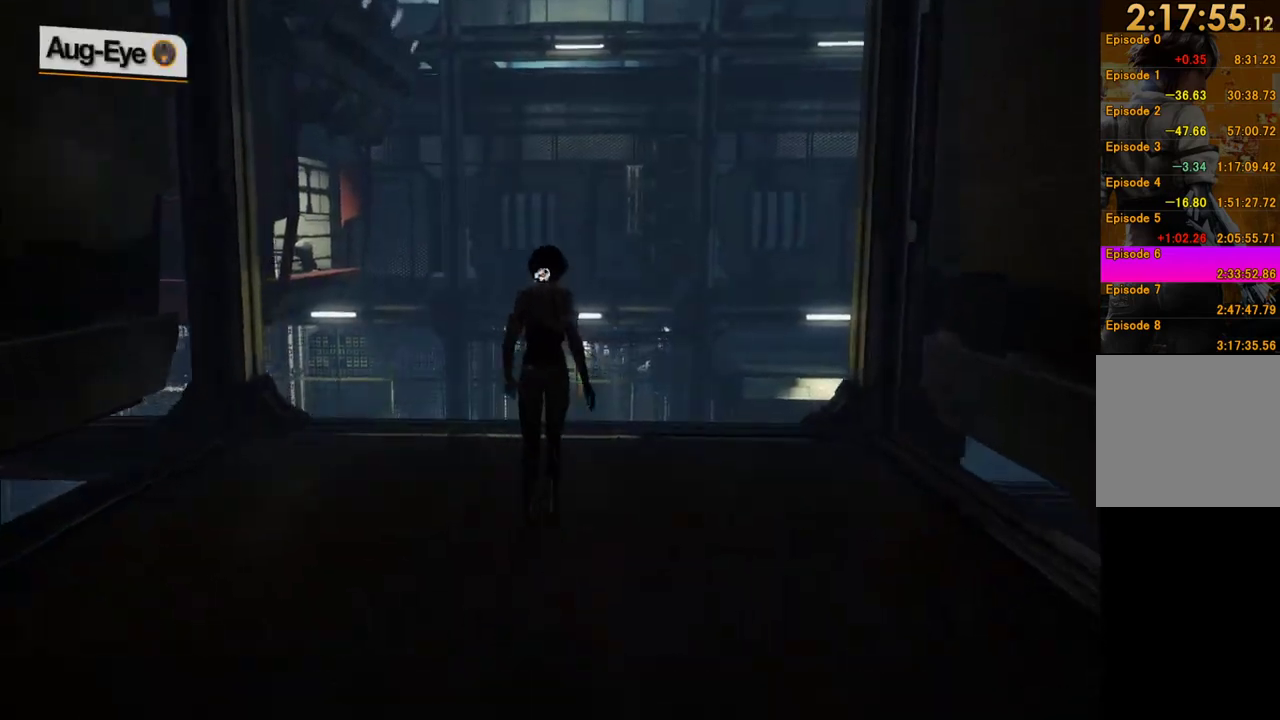
{"buttons": [], "left_stick": "center", "right_stick": "down", "events": [[150, "right_stick", "down-right"], [267, "right_stick", "down"], [317, "right_stick", "center"], [500, "right_stick", "down"]]}
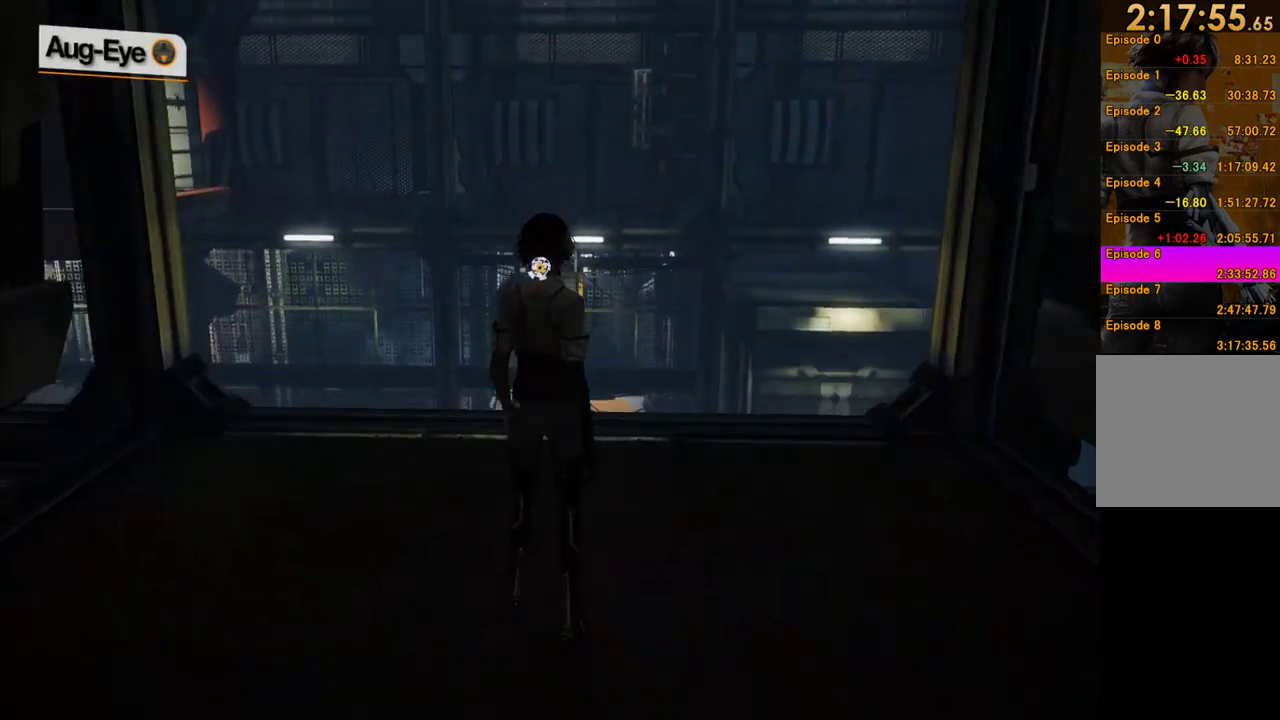
{"buttons": [], "left_stick": "up", "right_stick": "center", "events": [[117, "right_stick", "down-right"], [233, "right_stick", "center"], [300, "left_stick", "up"]]}
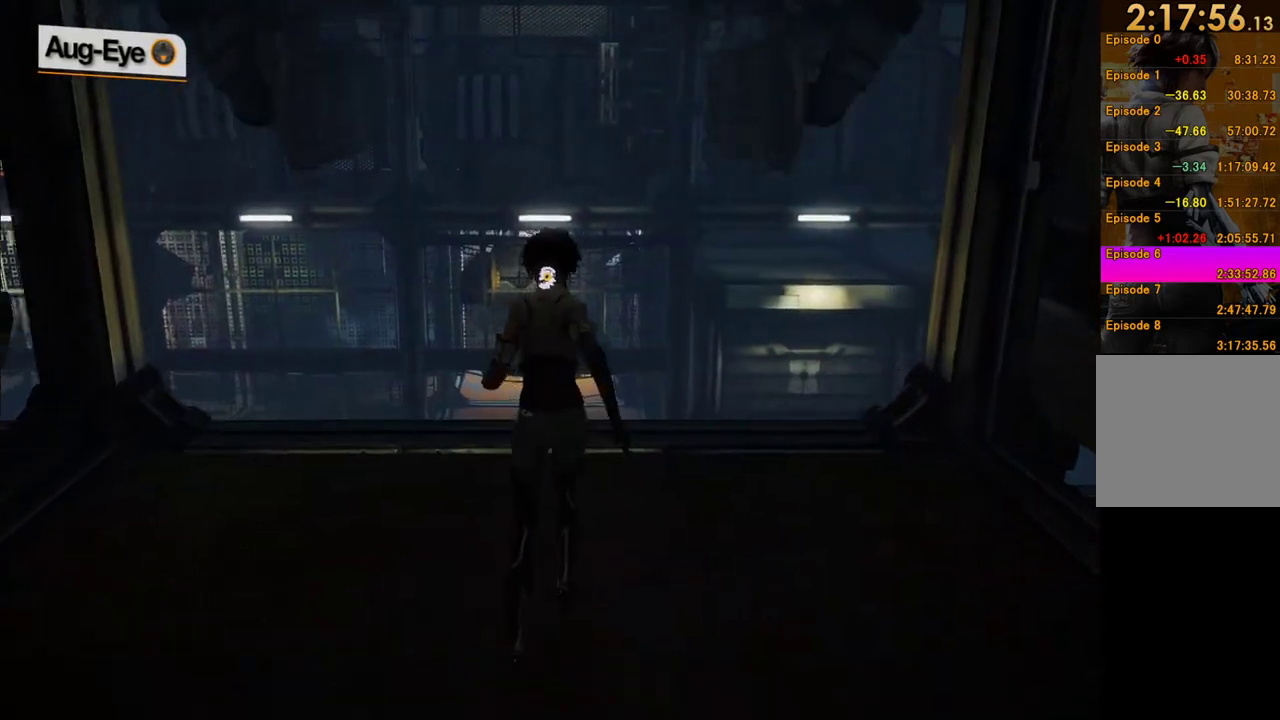
{"buttons": ["A"], "left_stick": "up", "right_stick": "center", "events": [[450, "A", "down"]]}
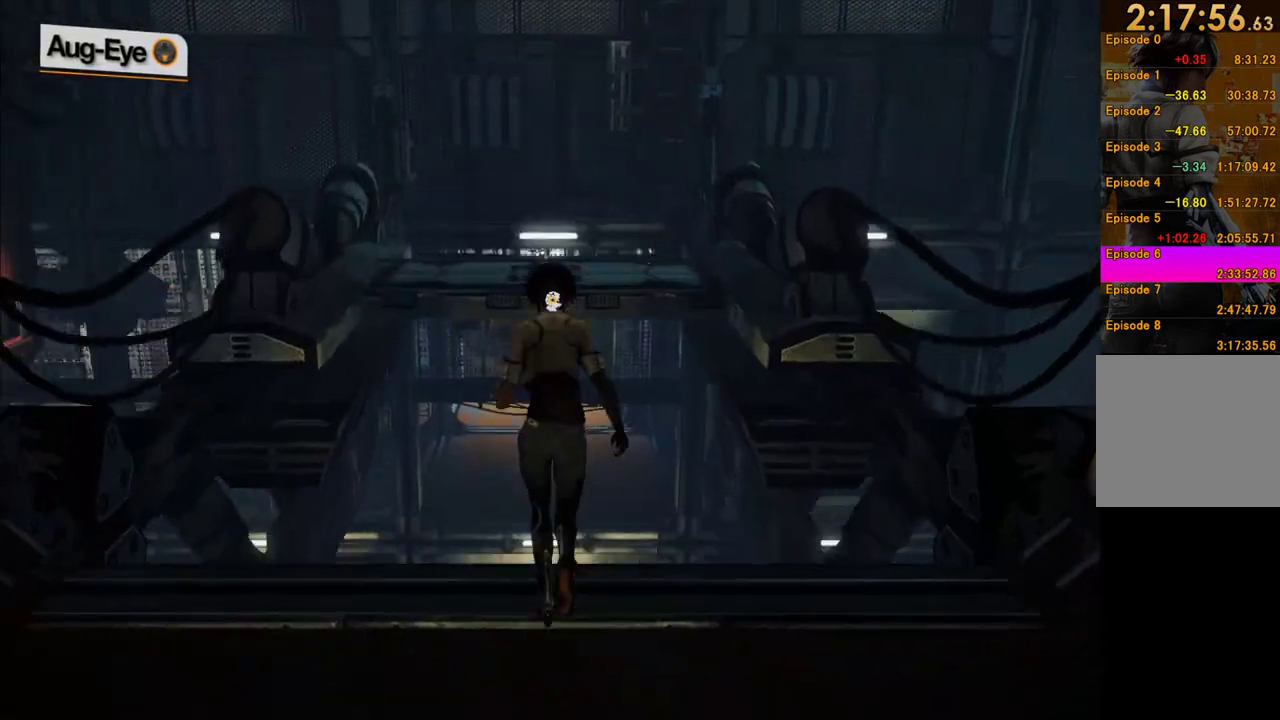
{"buttons": ["A"], "left_stick": "up", "right_stick": "center", "events": []}